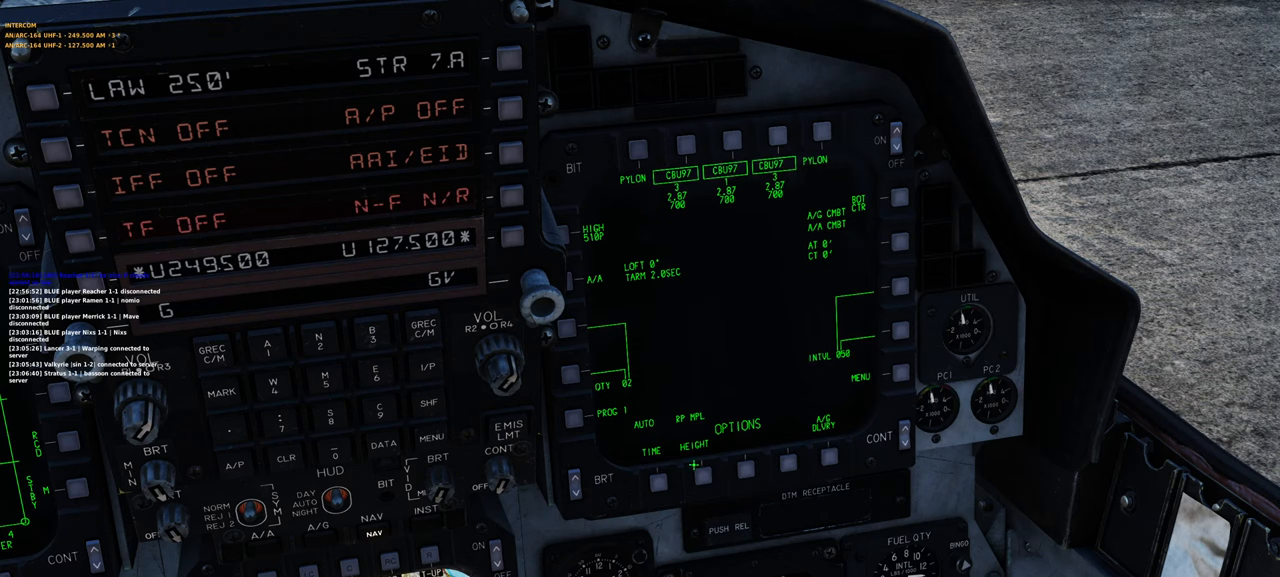
Gameplay with a controller (Xbox layout); each line is a JSON object with the inputs held at the frame after it. "events" lists button and stick changes between this image and that frame as [ms after this image, input, new state], when the widget could be followed in between.
{"buttons": [], "left_stick": "center", "right_stick": "center", "events": [[117, "R1", "down"], [217, "R1", "up"], [350, "right_stick", "up"], [500, "right_stick", "center"]]}
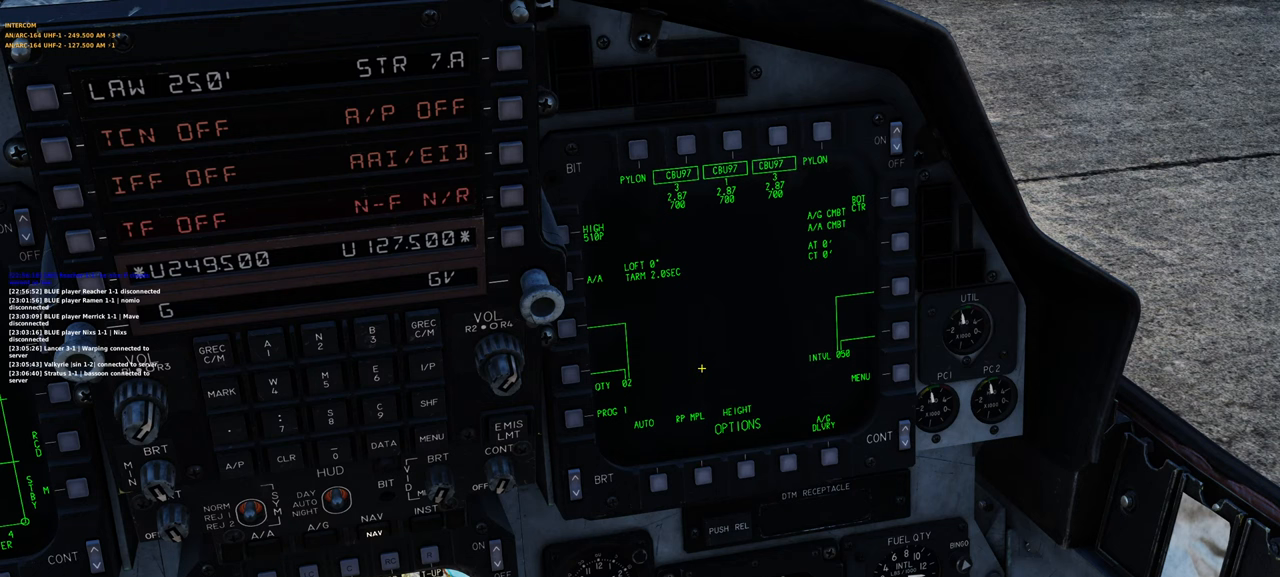
{"buttons": [], "left_stick": "center", "right_stick": "center", "events": []}
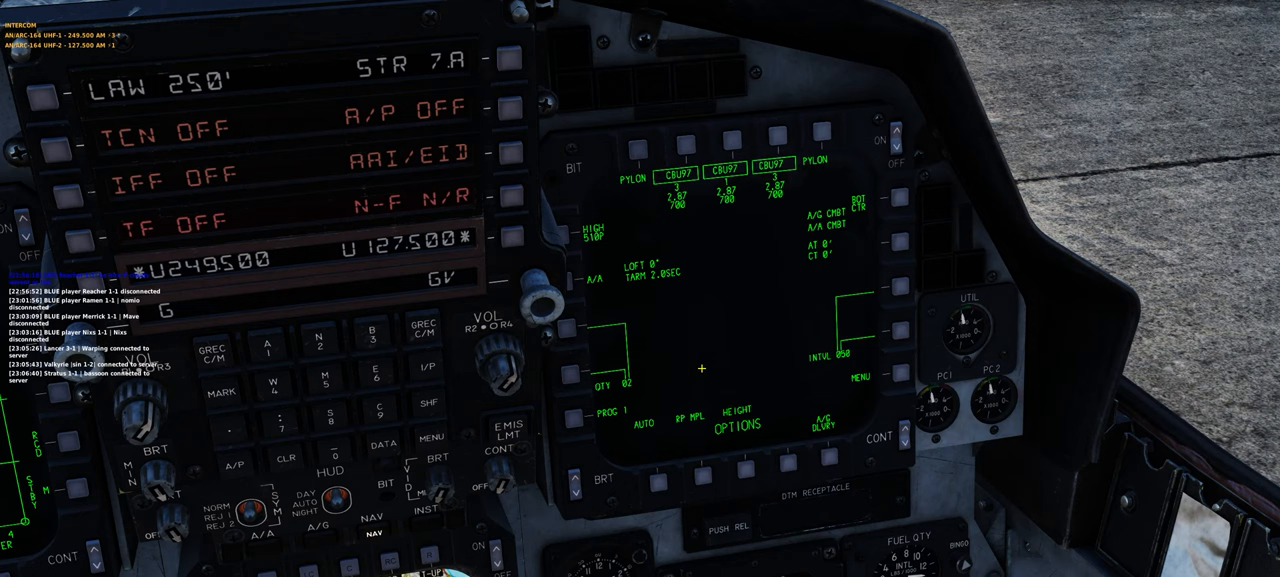
{"buttons": [], "left_stick": "center", "right_stick": "center", "events": []}
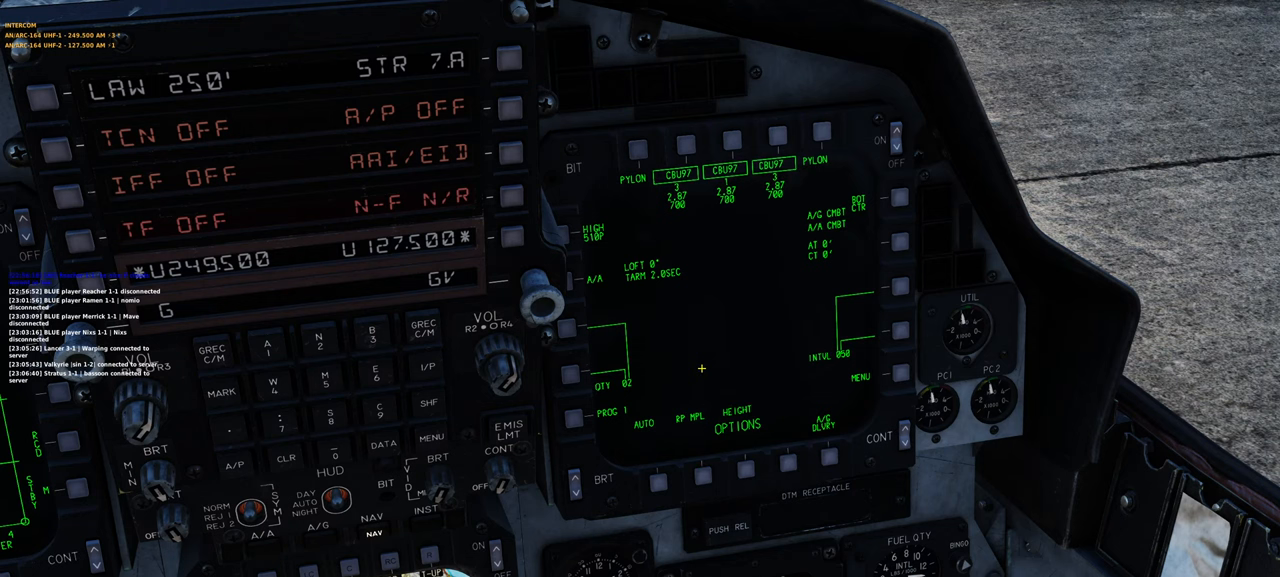
{"buttons": [], "left_stick": "center", "right_stick": "center", "events": []}
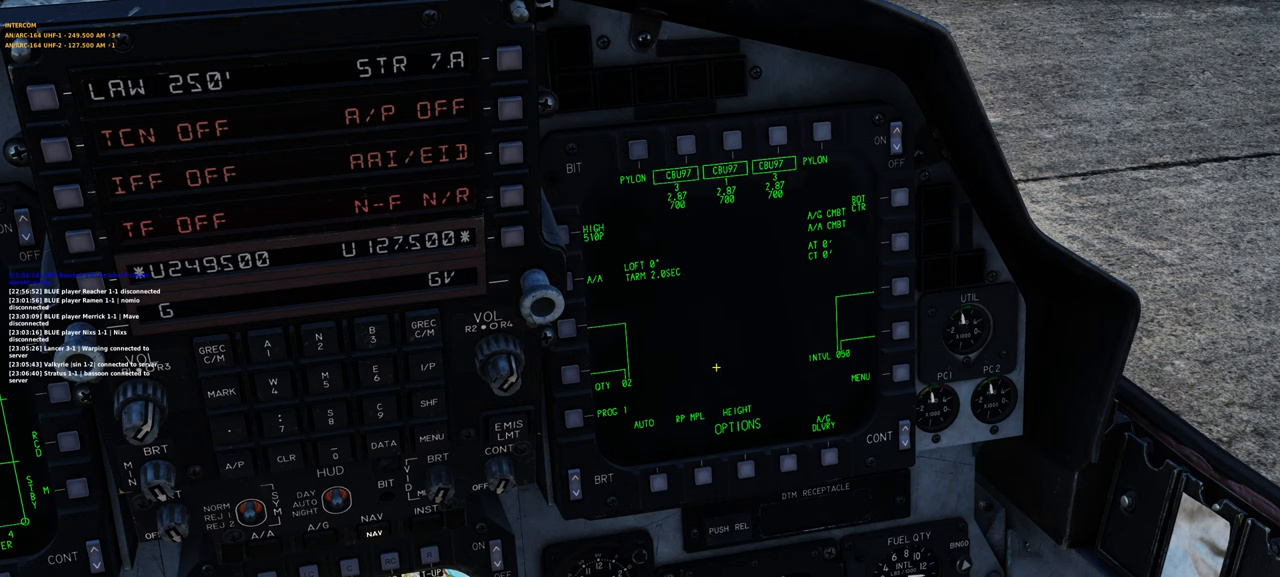
{"buttons": [], "left_stick": "center", "right_stick": "center", "events": []}
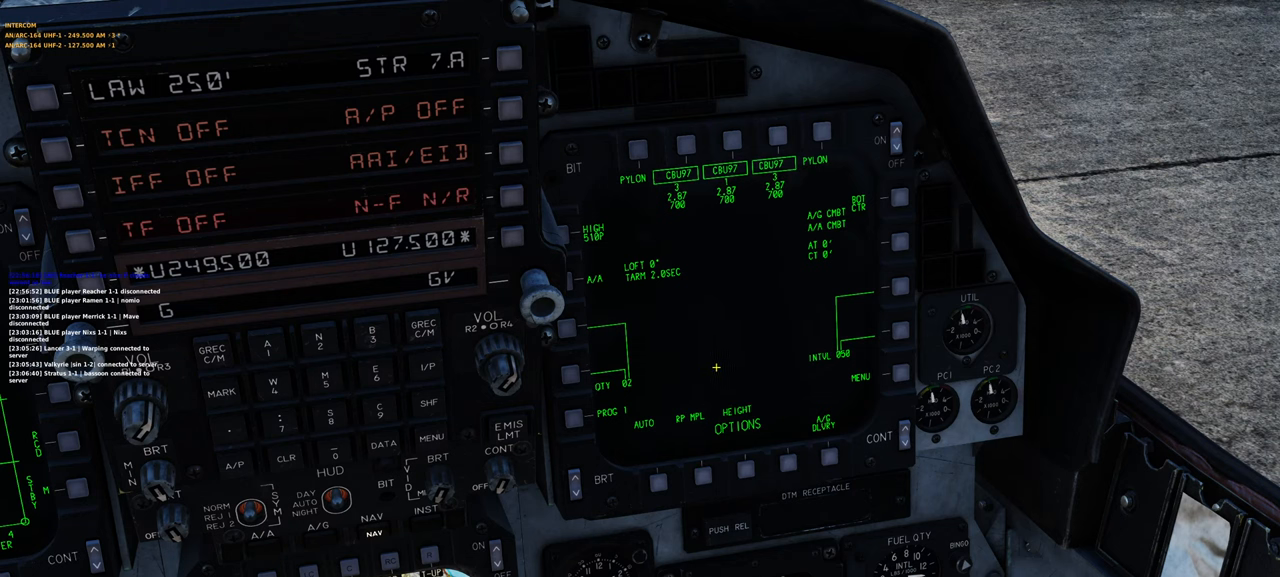
{"buttons": [], "left_stick": "center", "right_stick": "center", "events": []}
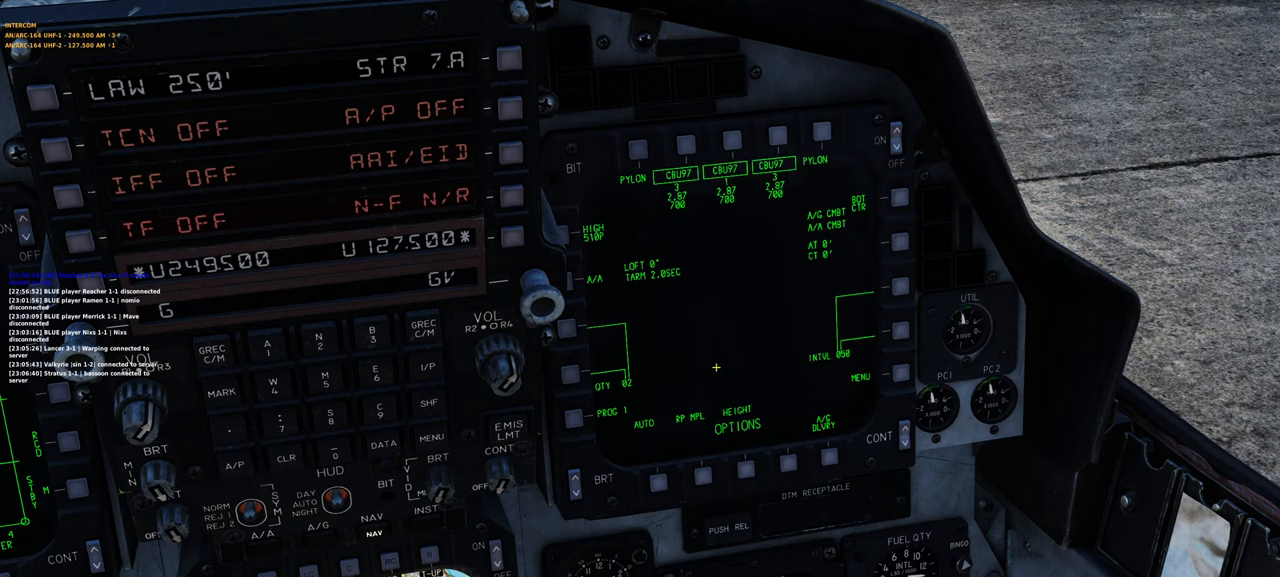
{"buttons": [], "left_stick": "center", "right_stick": "center", "events": []}
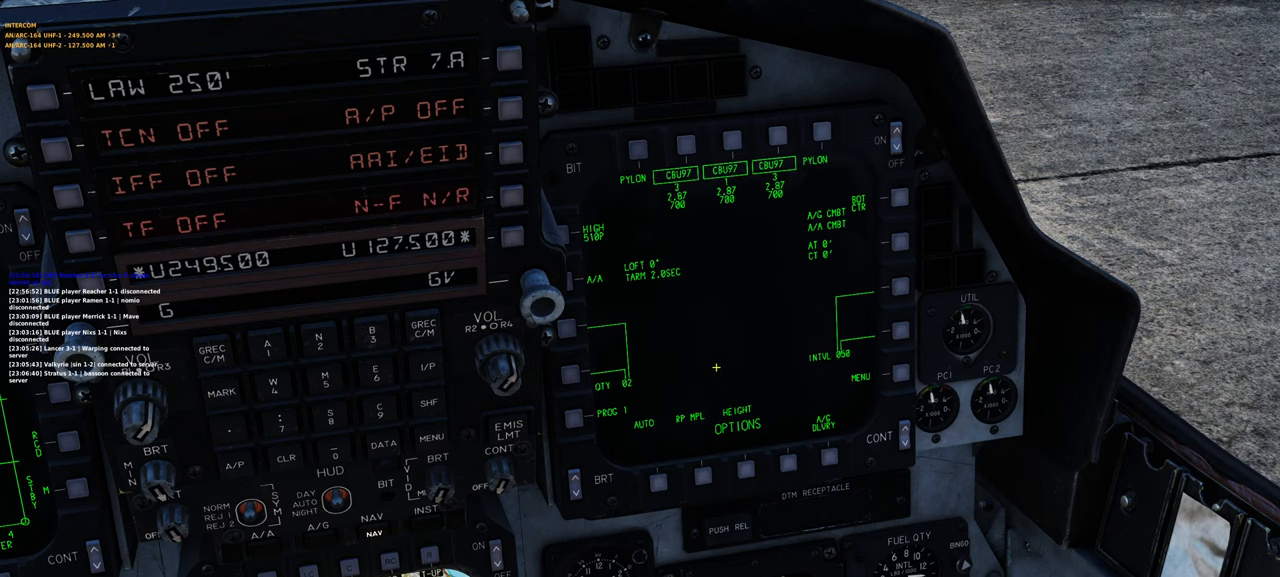
{"buttons": [], "left_stick": "center", "right_stick": "up", "events": [[267, "right_stick", "up"]]}
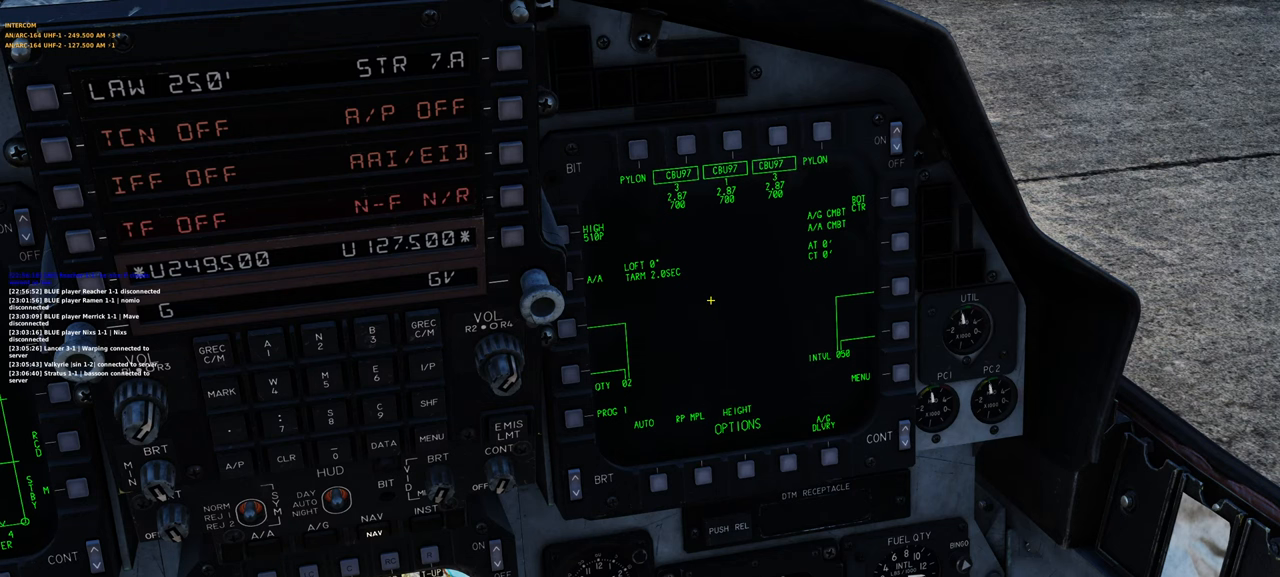
{"buttons": [], "left_stick": "center", "right_stick": "center", "events": [[33, "right_stick", "center"]]}
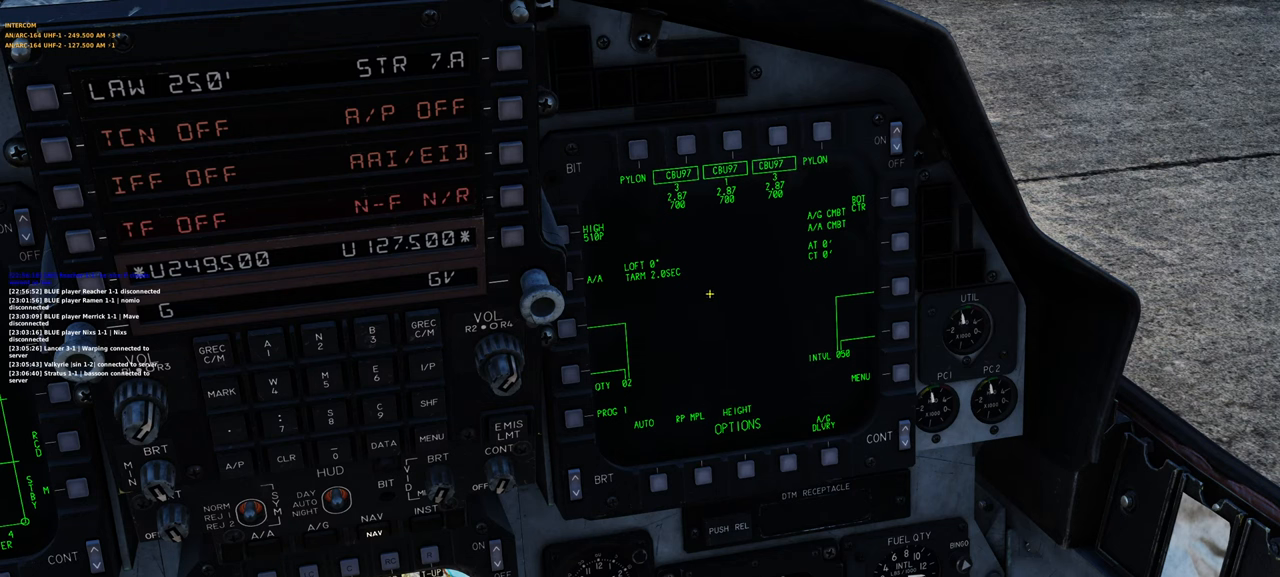
{"buttons": [], "left_stick": "center", "right_stick": "center", "events": []}
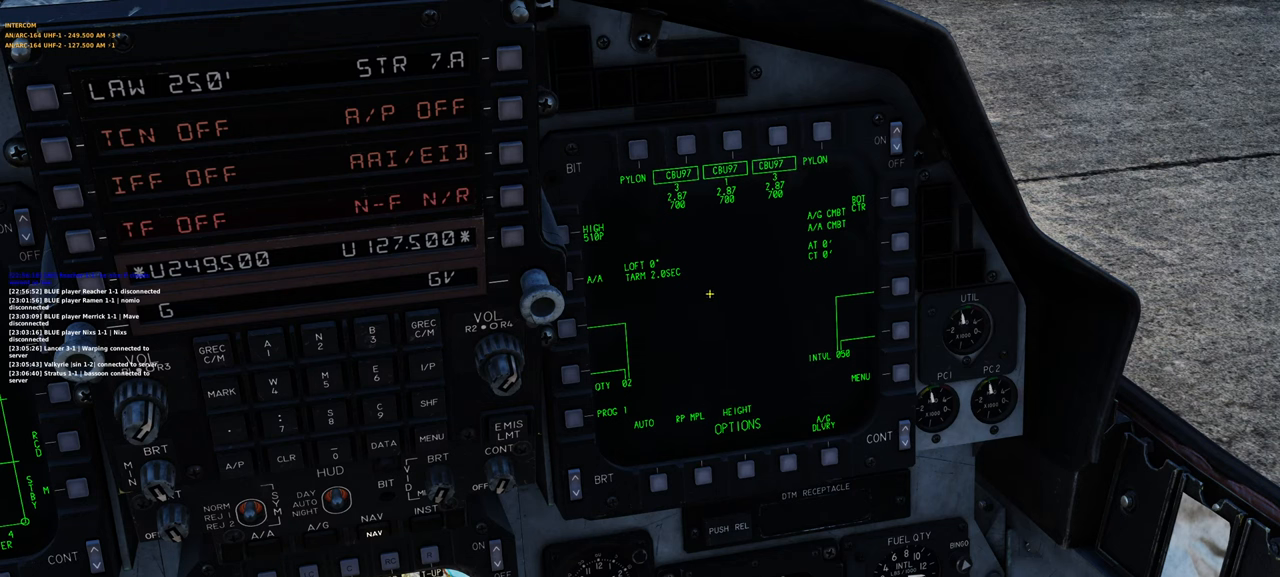
{"buttons": [], "left_stick": "center", "right_stick": "center", "events": []}
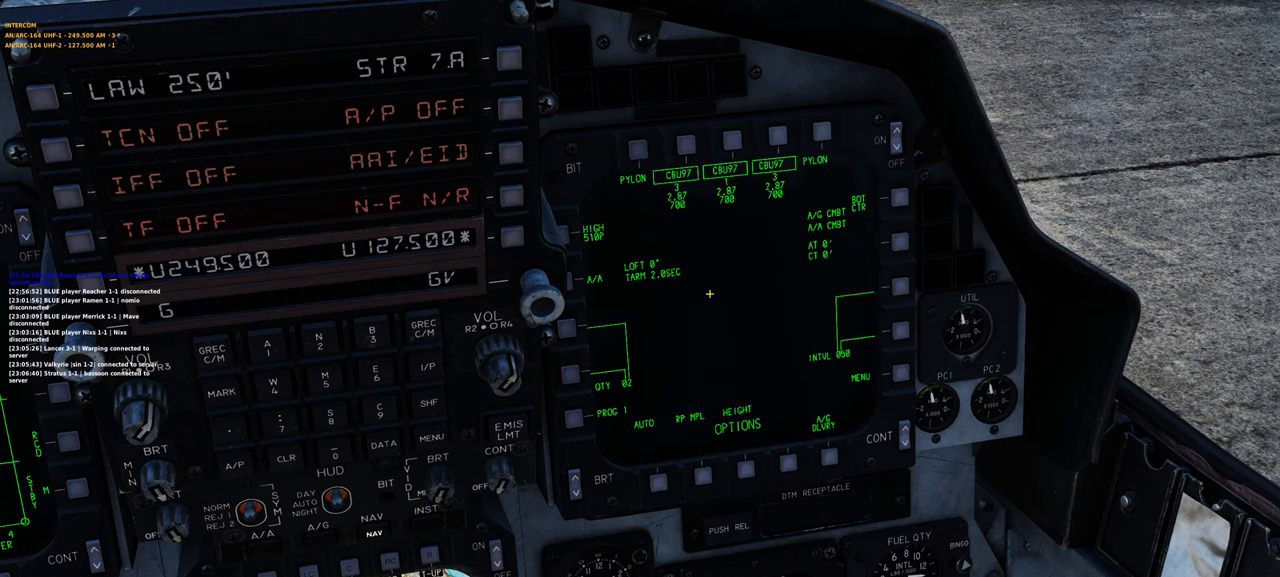
{"buttons": [], "left_stick": "center", "right_stick": "center", "events": []}
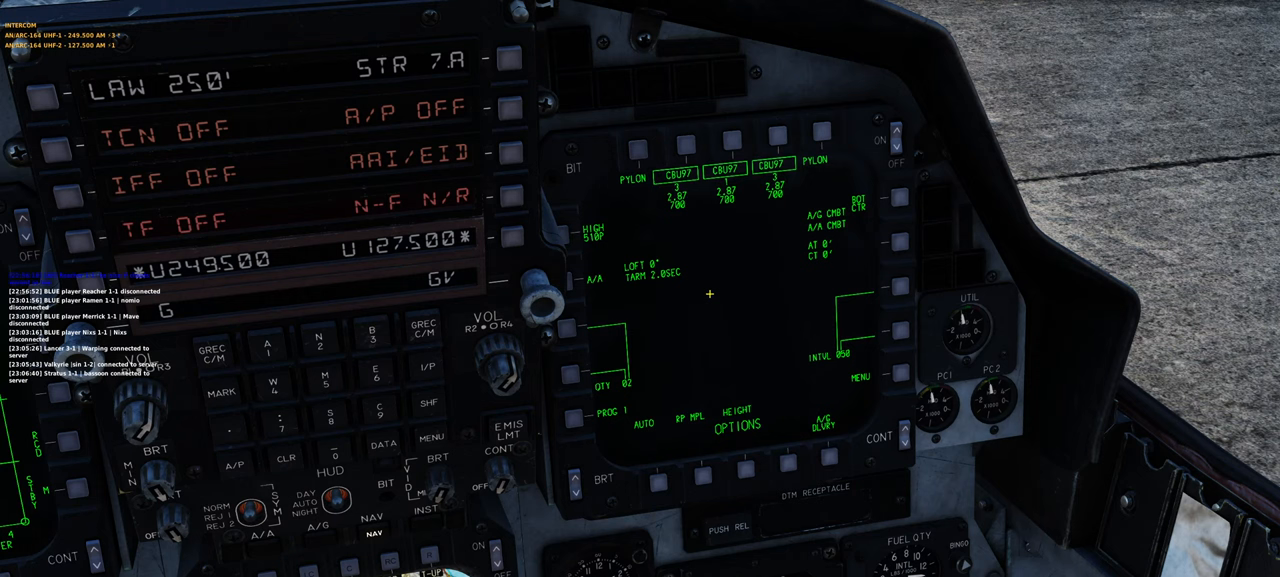
{"buttons": [], "left_stick": "center", "right_stick": "center", "events": []}
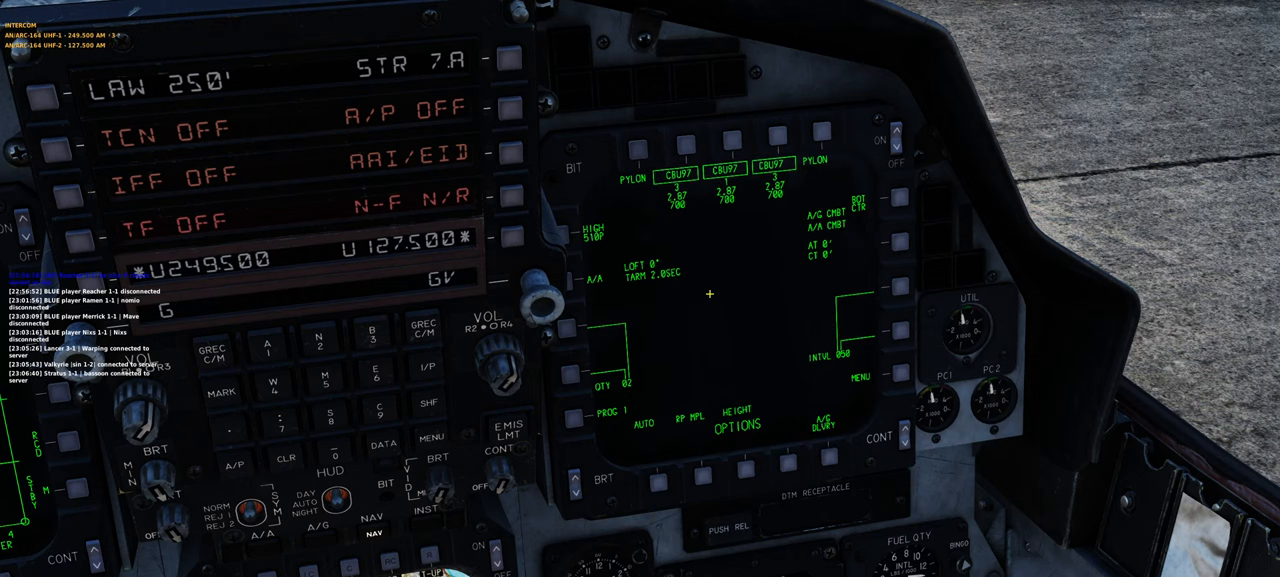
{"buttons": [], "left_stick": "center", "right_stick": "center", "events": []}
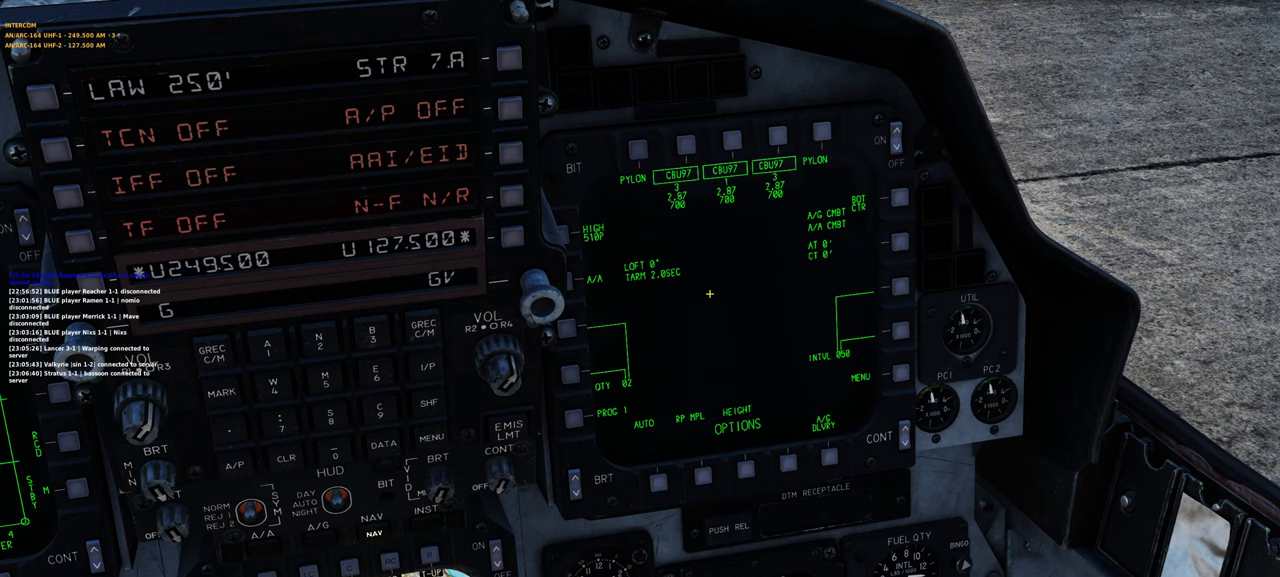
{"buttons": [], "left_stick": "center", "right_stick": "center", "events": []}
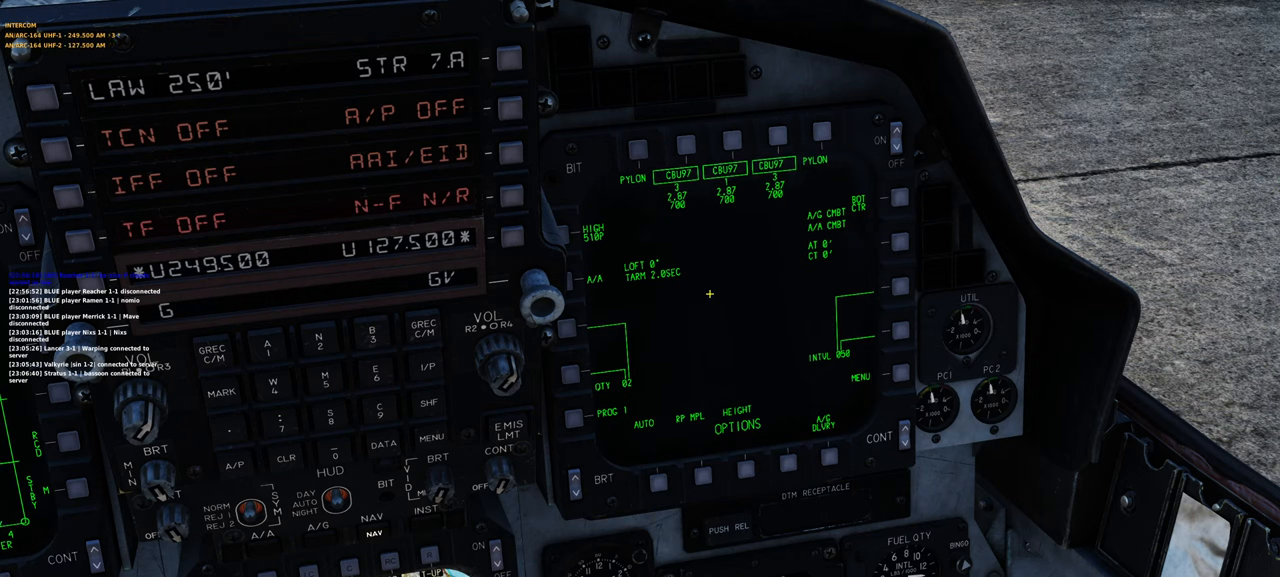
{"buttons": [], "left_stick": "center", "right_stick": "right", "events": [[367, "right_stick", "right"]]}
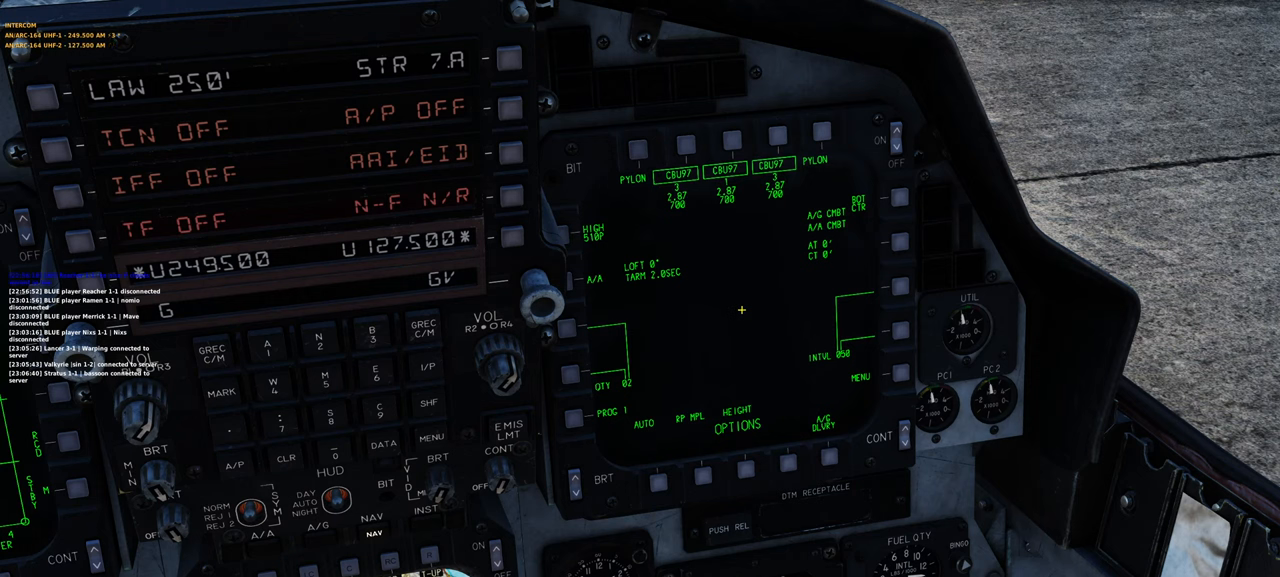
{"buttons": [], "left_stick": "center", "right_stick": "right", "events": []}
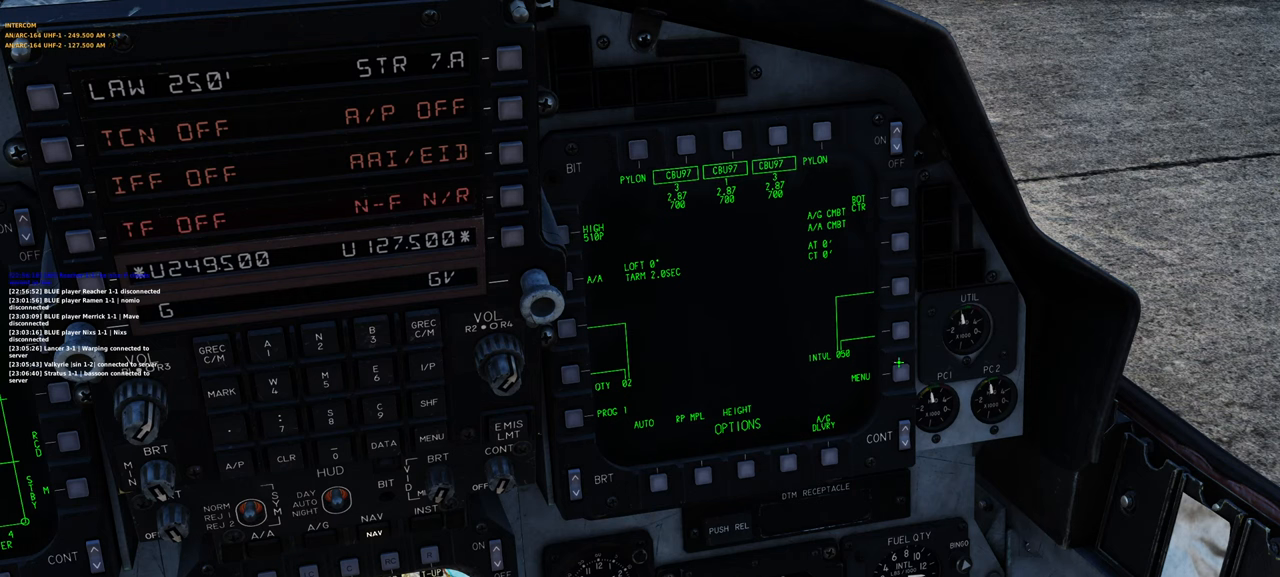
{"buttons": [], "left_stick": "center", "right_stick": "center", "events": [[100, "right_stick", "center"], [367, "right_stick", "left"], [450, "right_stick", "center"]]}
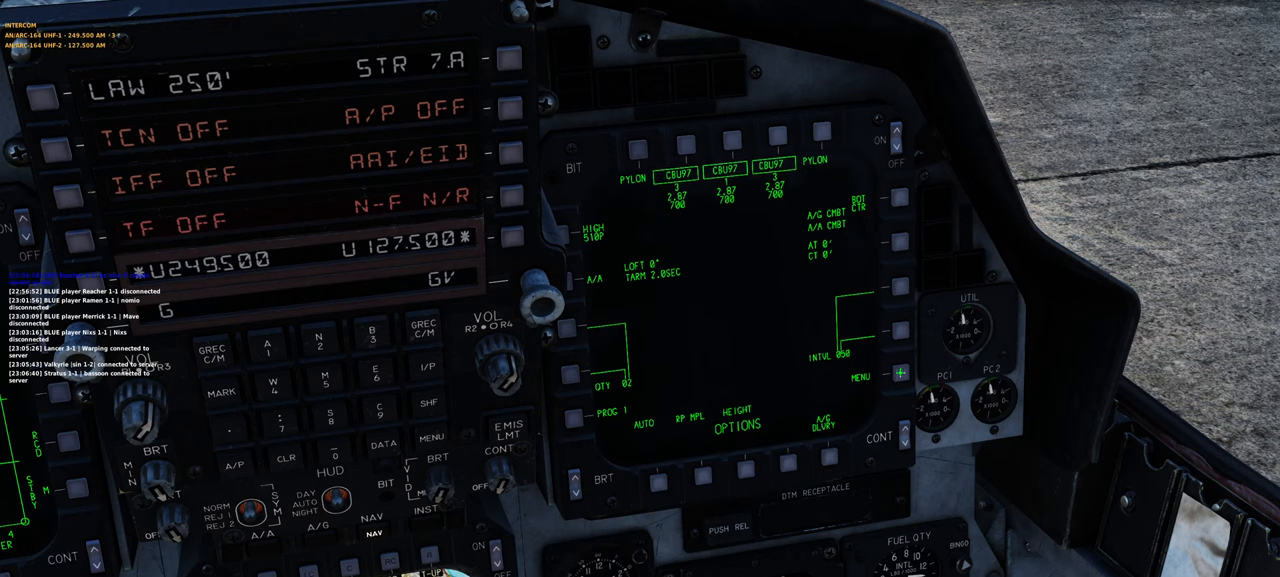
{"buttons": [], "left_stick": "center", "right_stick": "up-left", "events": [[117, "R1", "down"], [217, "R1", "up"], [383, "right_stick", "up-left"]]}
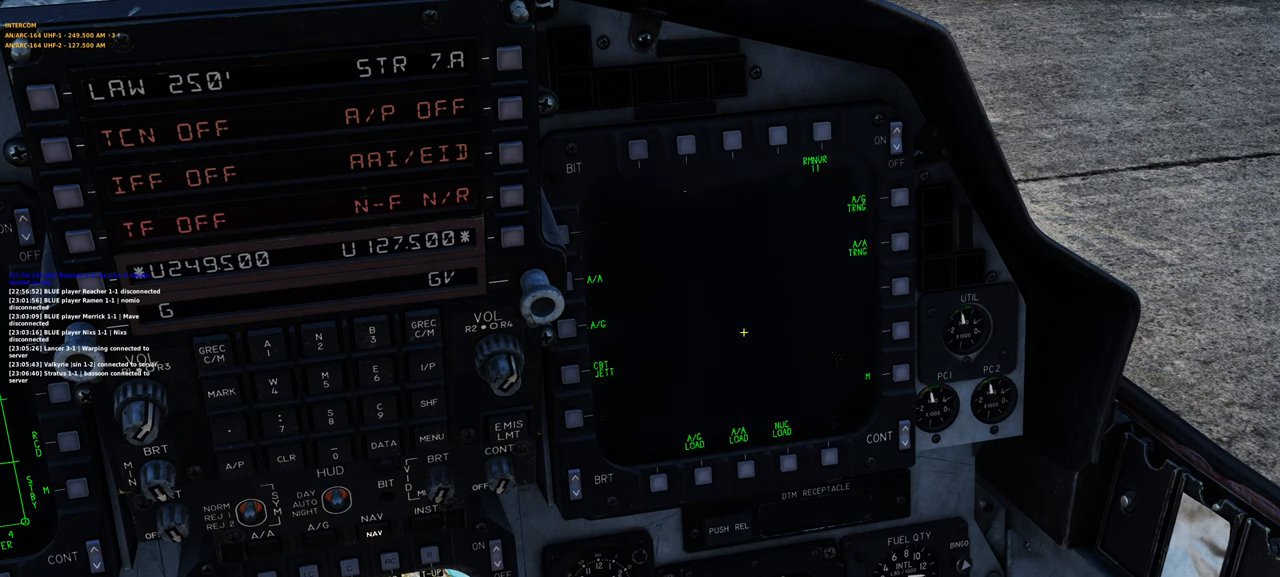
{"buttons": [], "left_stick": "center", "right_stick": "left", "events": [[100, "right_stick", "center"], [283, "right_stick", "left"]]}
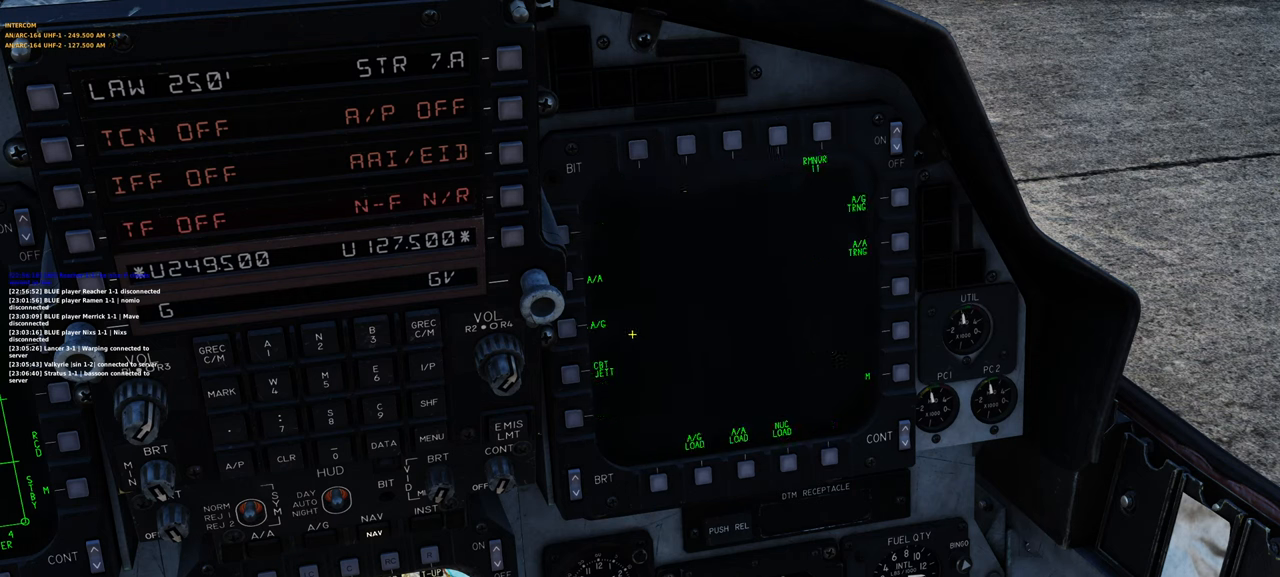
{"buttons": [], "left_stick": "center", "right_stick": "center", "events": [[50, "right_stick", "down-right"], [117, "right_stick", "right"], [433, "right_stick", "center"]]}
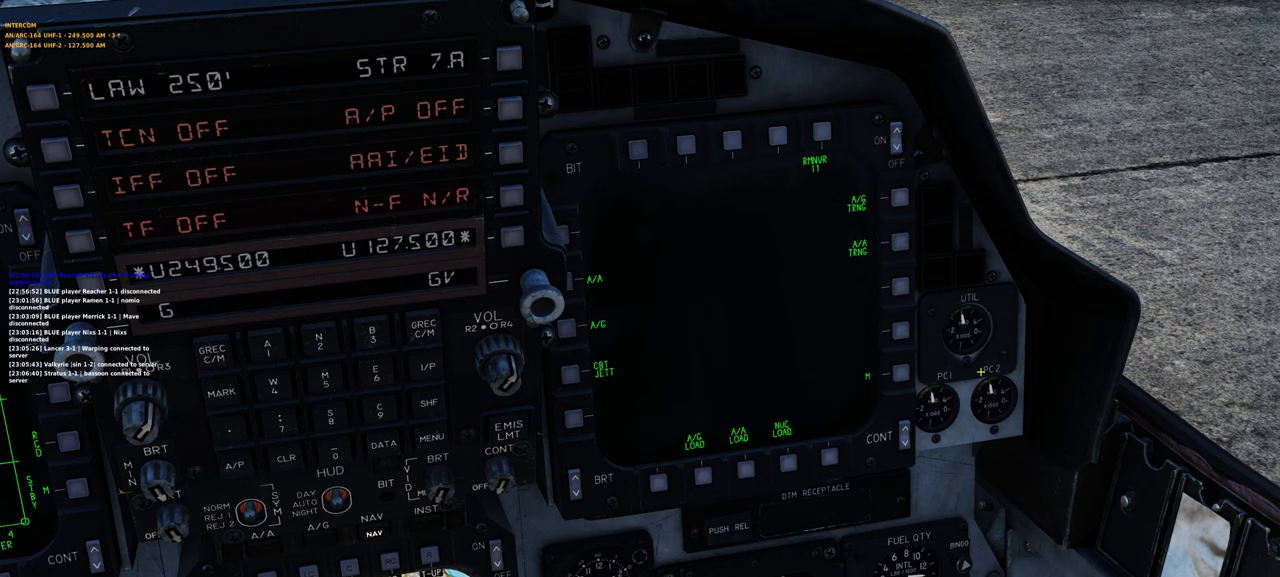
{"buttons": [], "left_stick": "center", "right_stick": "center", "events": [[33, "right_stick", "left"], [267, "right_stick", "center"], [350, "R1", "down"], [467, "R1", "up"]]}
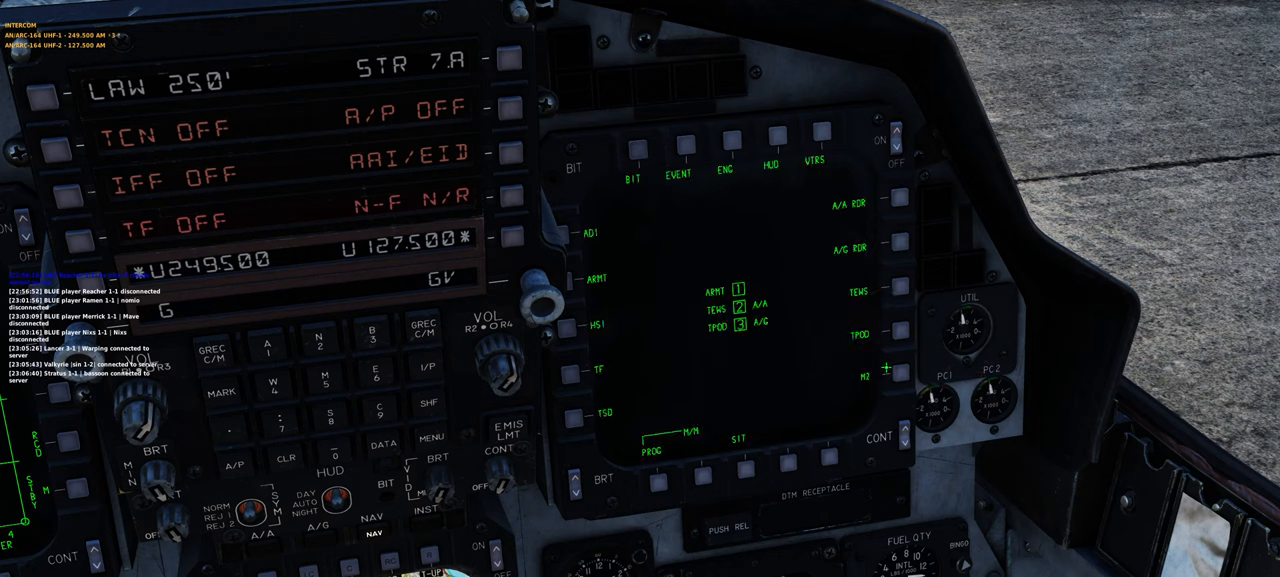
{"buttons": [], "left_stick": "center", "right_stick": "center", "events": [[300, "right_stick", "up-left"], [500, "right_stick", "center"]]}
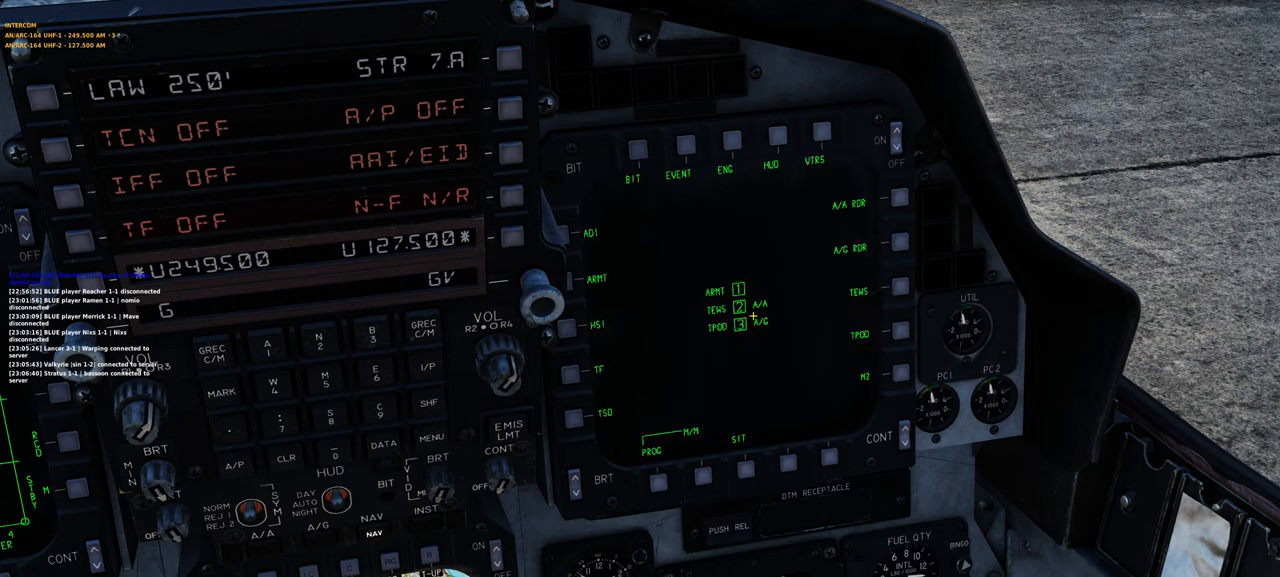
{"buttons": [], "left_stick": "center", "right_stick": "center", "events": [[67, "right_stick", "up"], [217, "right_stick", "center"]]}
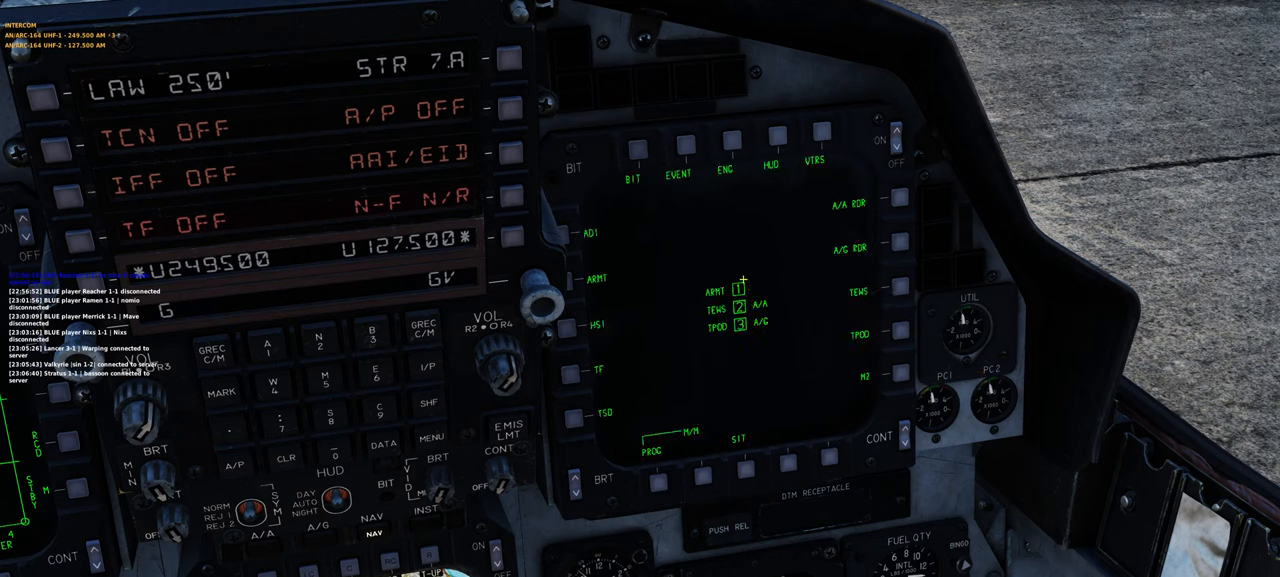
{"buttons": [], "left_stick": "center", "right_stick": "center", "events": [[17, "right_stick", "left"], [200, "right_stick", "center"]]}
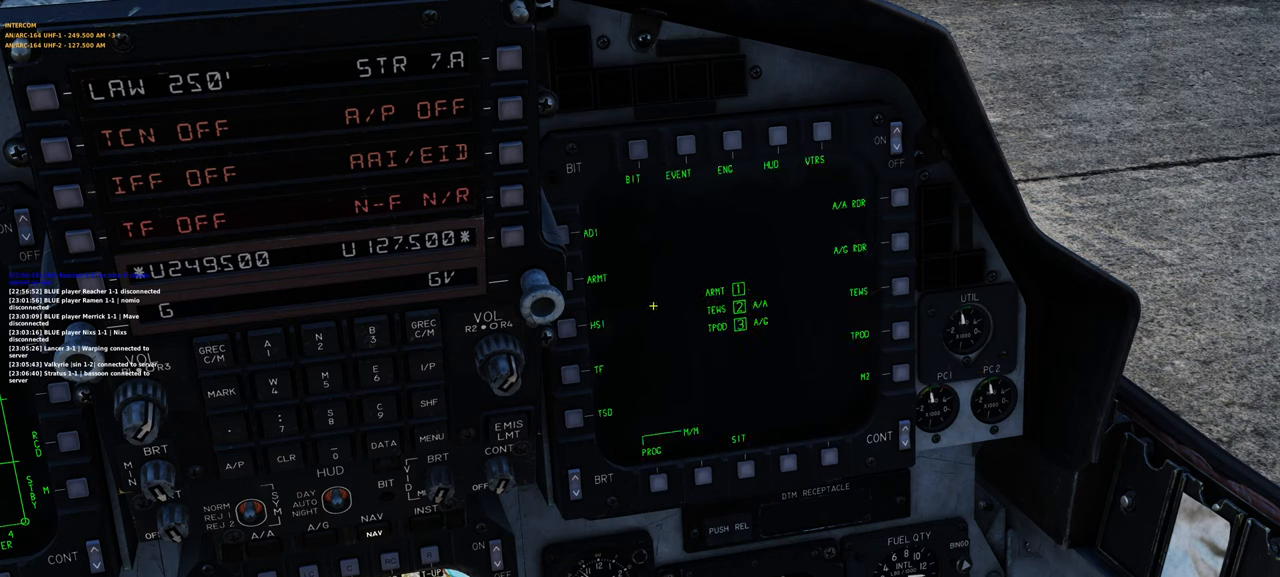
{"buttons": [], "left_stick": "center", "right_stick": "center", "events": [[83, "right_stick", "right"], [317, "right_stick", "center"]]}
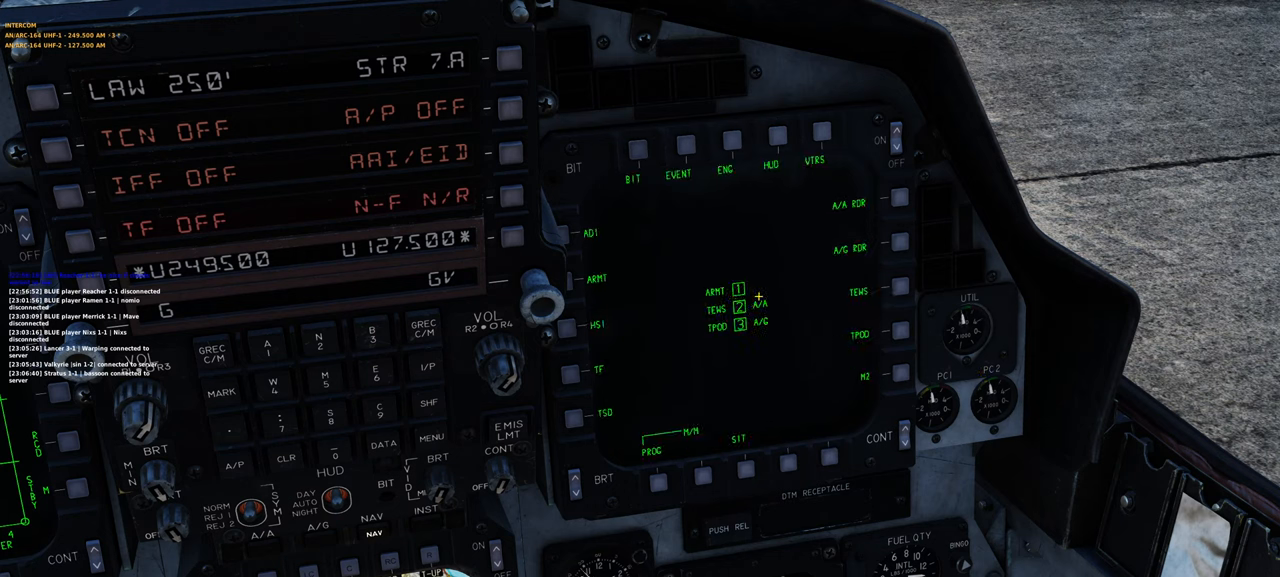
{"buttons": [], "left_stick": "center", "right_stick": "center", "events": []}
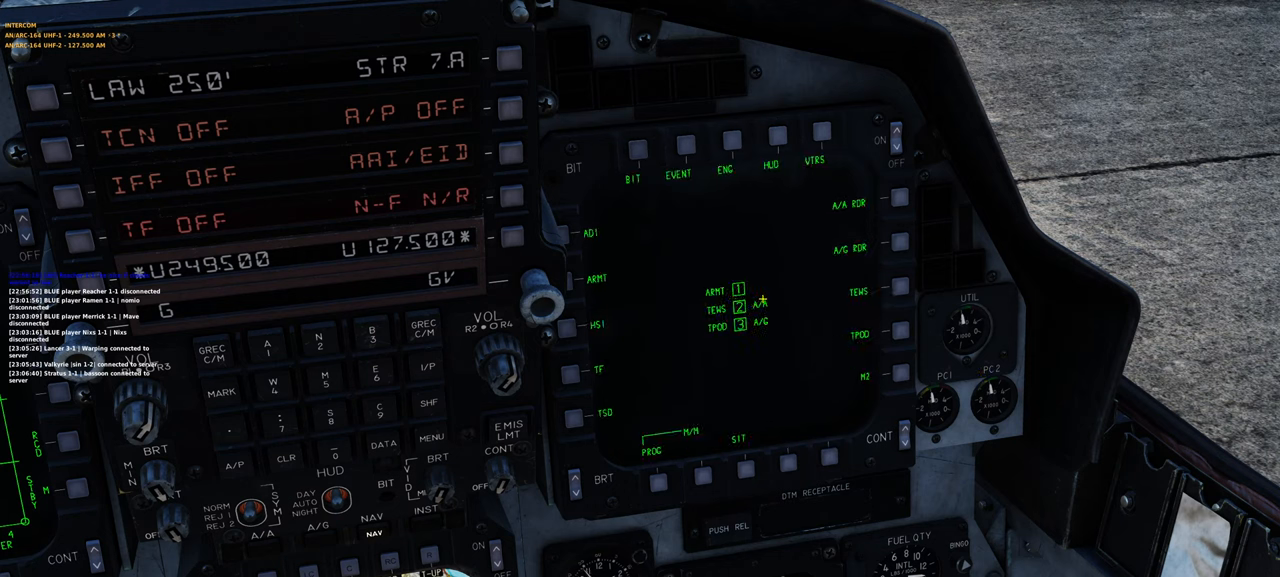
{"buttons": [], "left_stick": "center", "right_stick": "right", "events": [[17, "right_stick", "down-right"], [200, "right_stick", "right"]]}
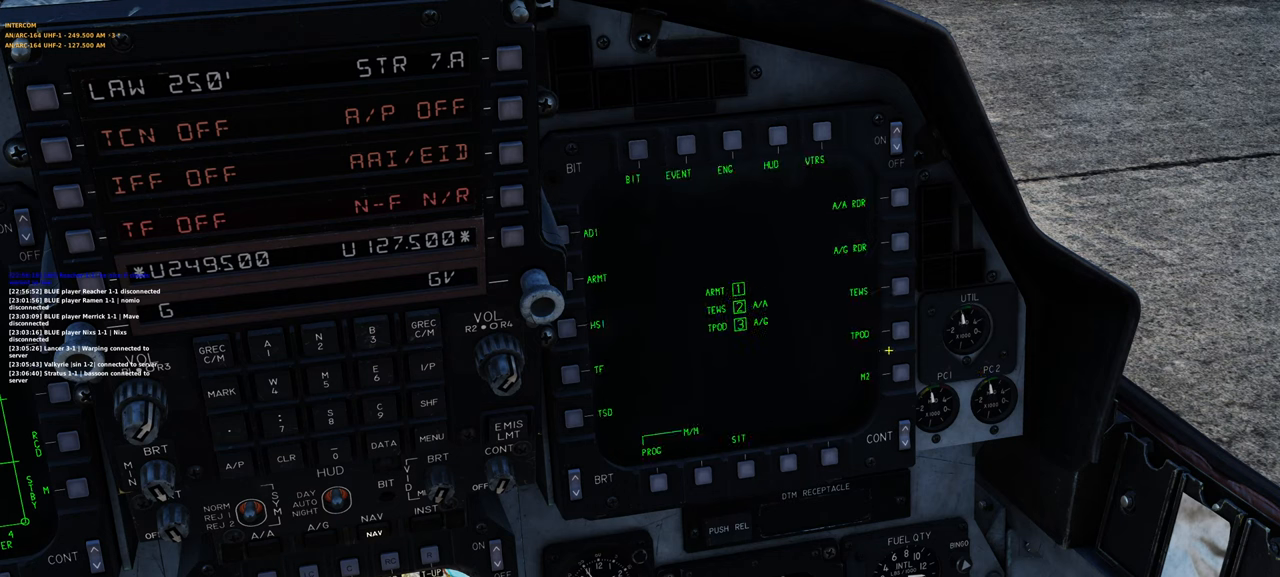
{"buttons": [], "left_stick": "center", "right_stick": "center", "events": [[200, "right_stick", "center"]]}
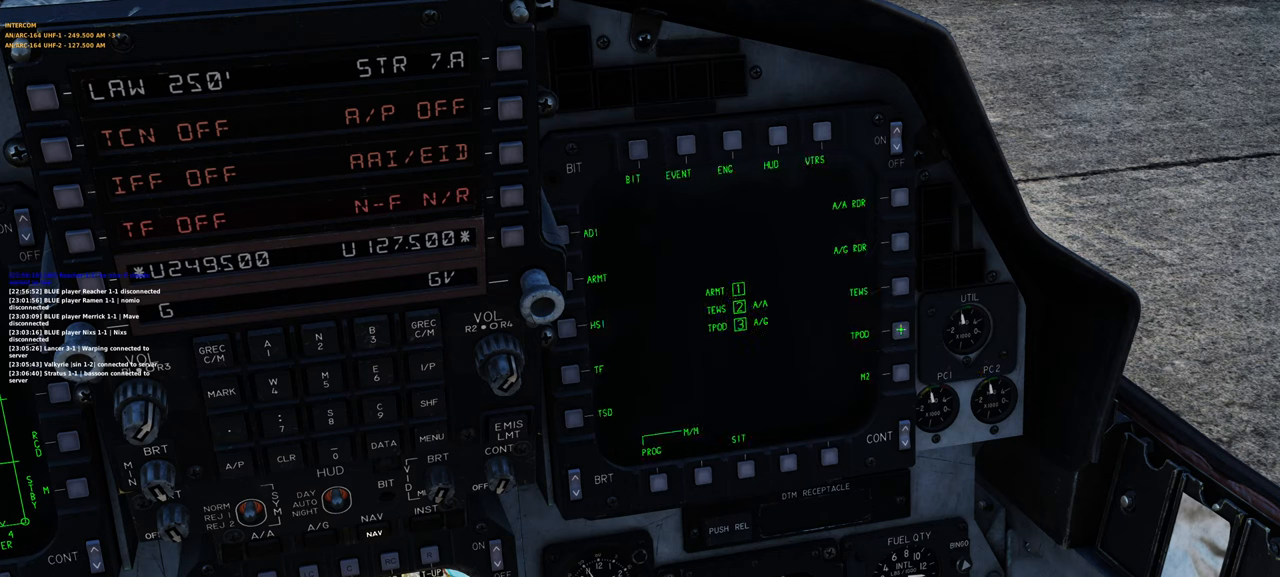
{"buttons": [], "left_stick": "center", "right_stick": "left", "events": [[450, "right_stick", "left"]]}